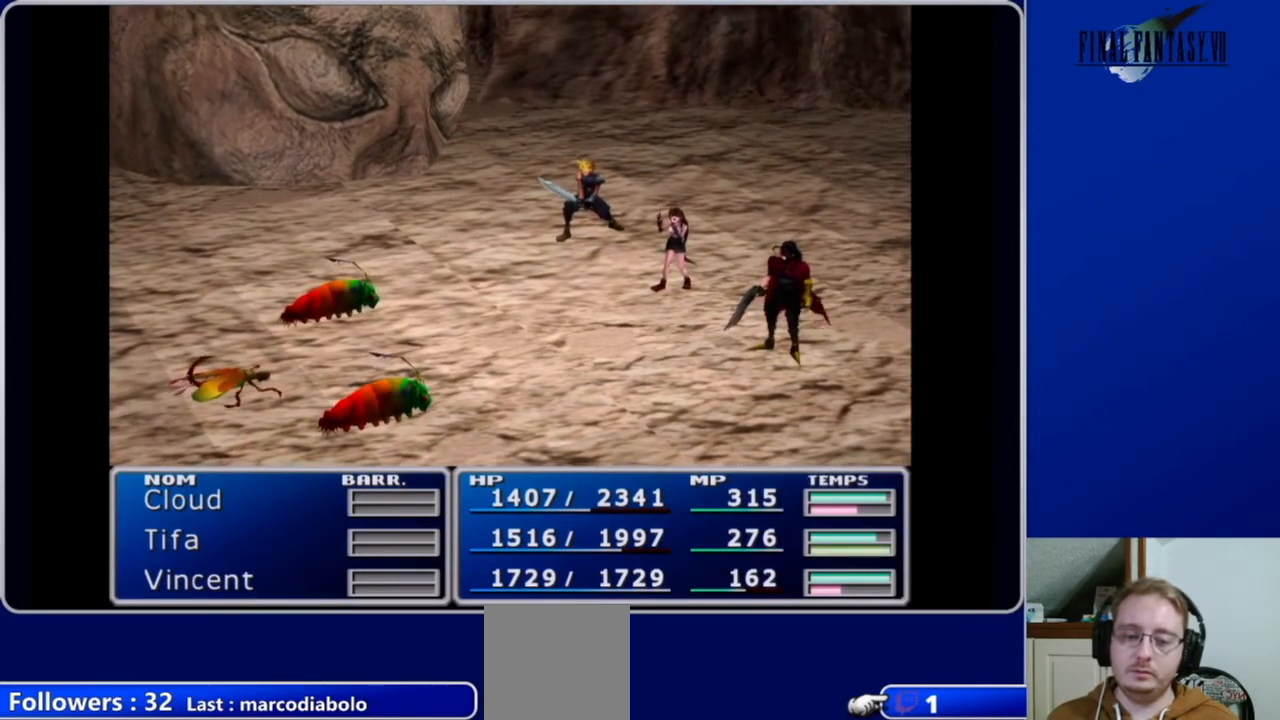
Gameplay with a controller (Xbox layout); each line is a JSON object with the inputs held at the frame after it. "events" lists button and stick changes between this image and that frame as [ms after this image, input, new state], when the widget could be followed in between.
{"buttons": [], "left_stick": "center", "right_stick": "center", "events": [[333, "B", "down"], [467, "B", "up"]]}
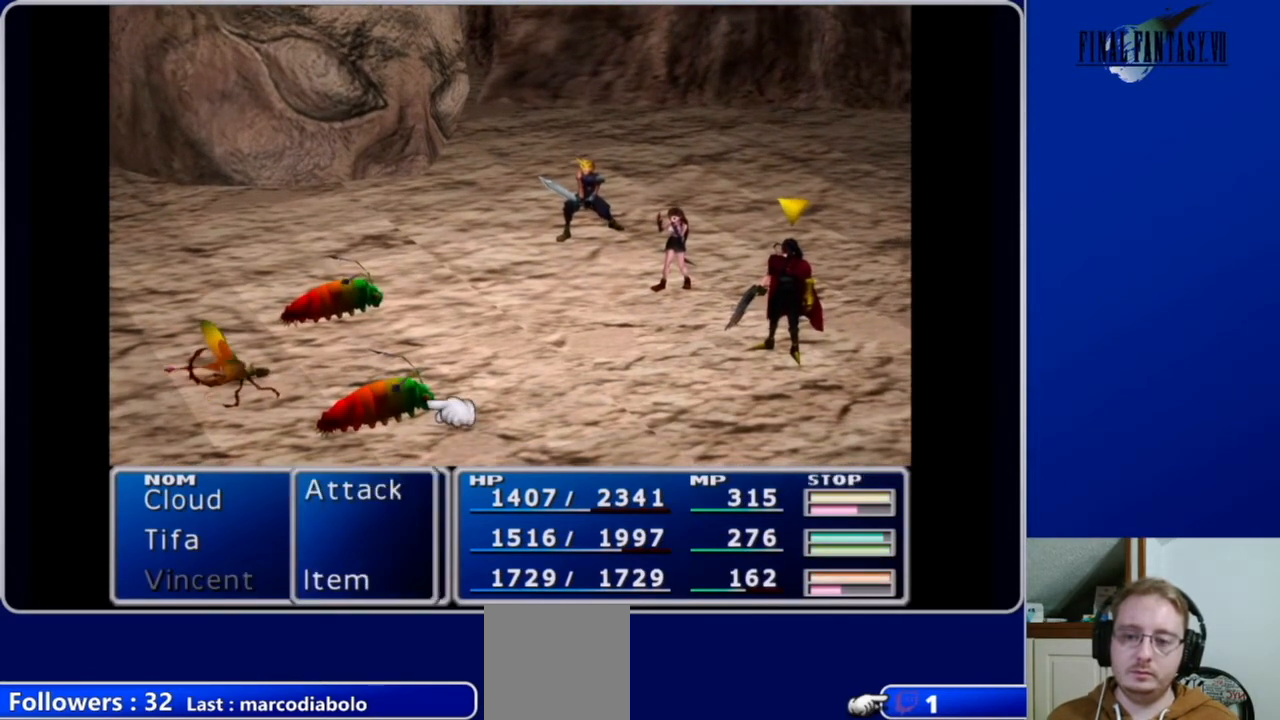
{"buttons": [], "left_stick": "center", "right_stick": "center", "events": [[33, "B", "down"], [133, "B", "up"]]}
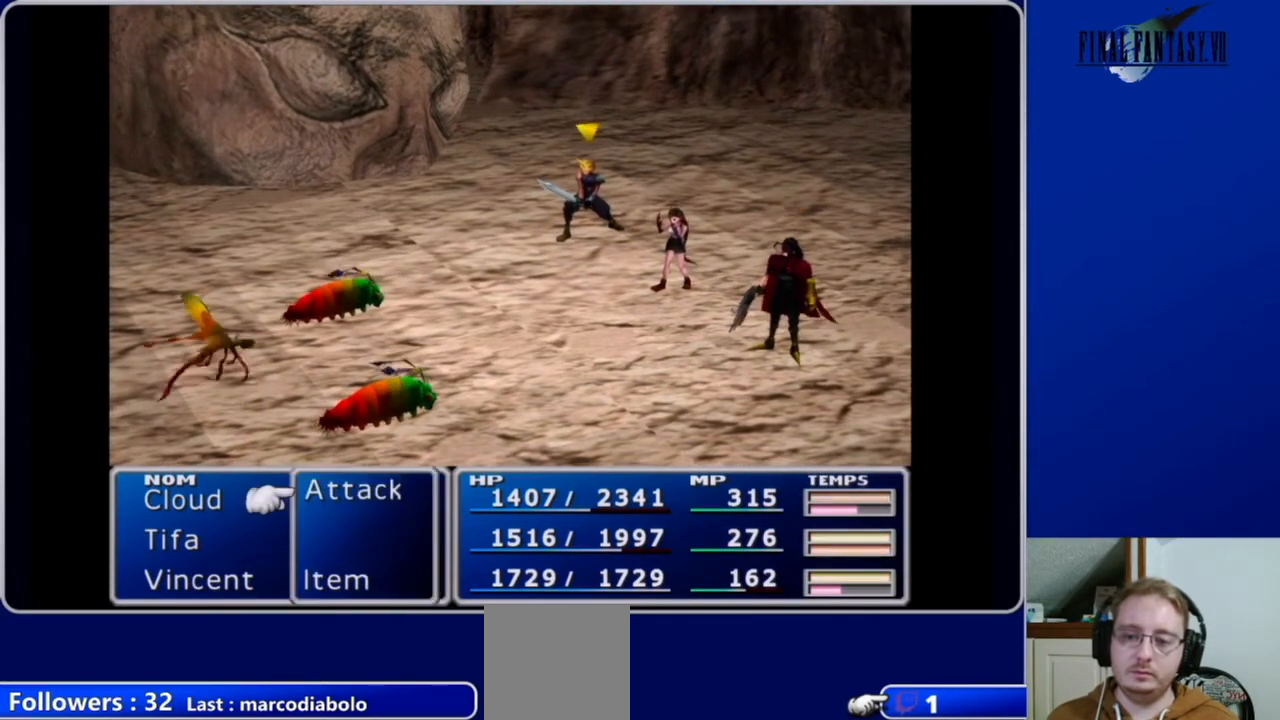
{"buttons": [], "left_stick": "center", "right_stick": "center", "events": [[367, "B", "down"], [500, "B", "up"]]}
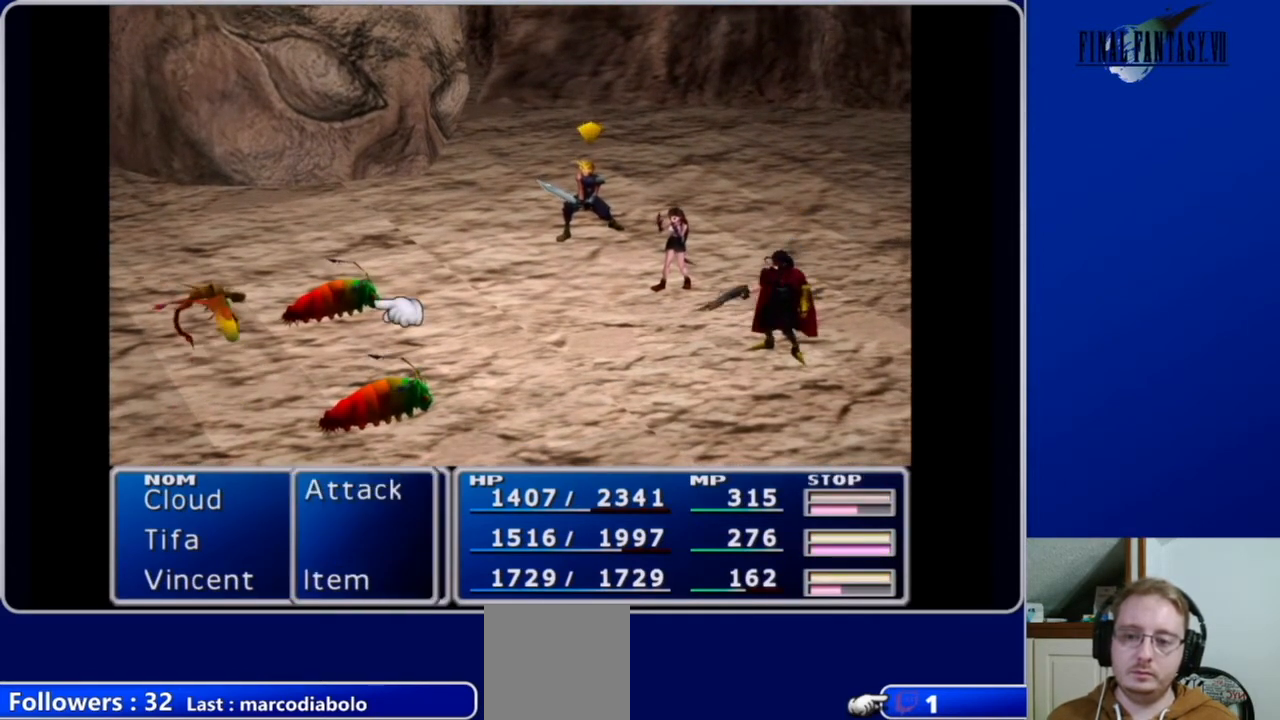
{"buttons": [], "left_stick": "center", "right_stick": "center", "events": [[233, "DPAD_LEFT", "down"], [367, "DPAD_LEFT", "up"]]}
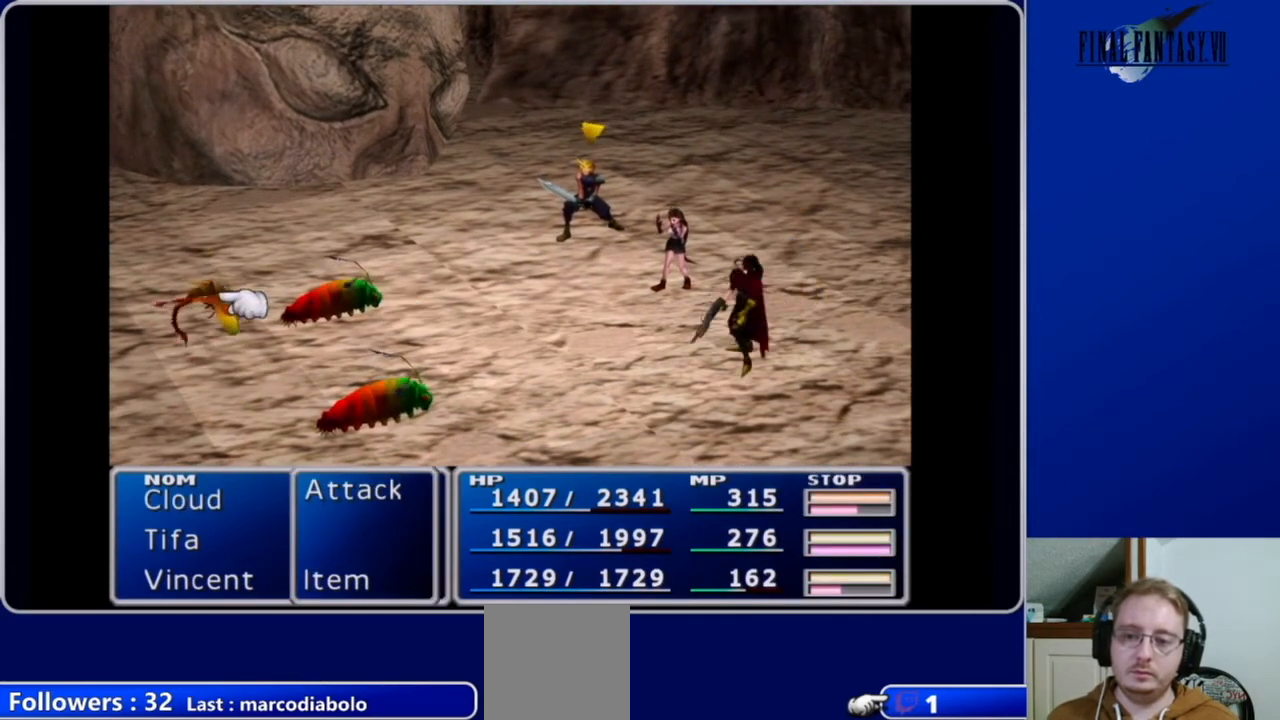
{"buttons": [], "left_stick": "center", "right_stick": "center", "events": [[100, "B", "down"], [200, "B", "up"]]}
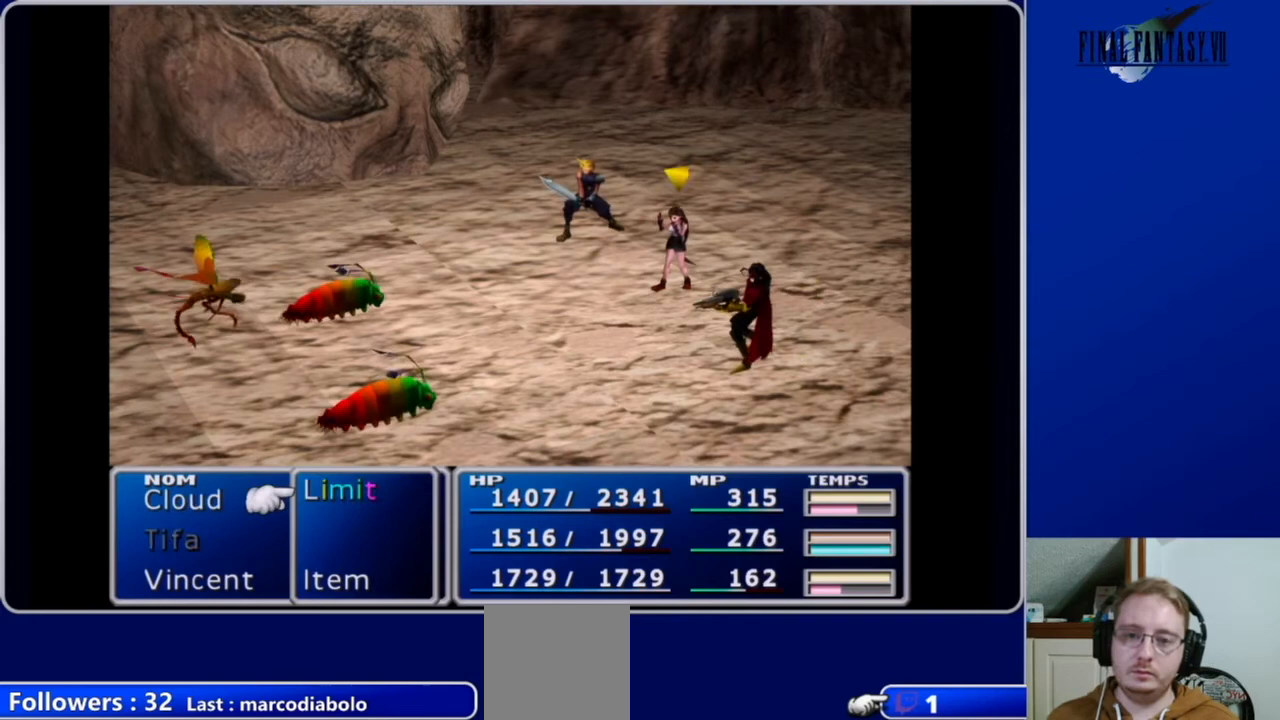
{"buttons": ["B"], "left_stick": "center", "right_stick": "center", "events": [[467, "B", "down"]]}
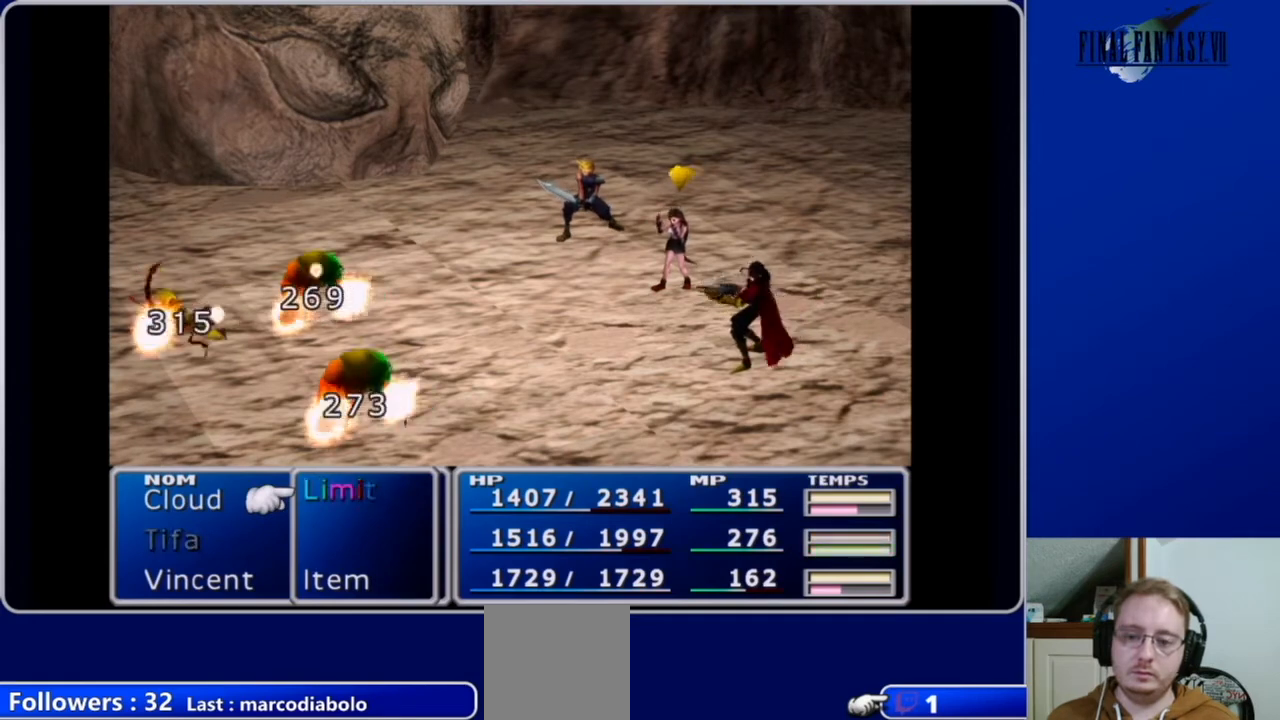
{"buttons": [], "left_stick": "center", "right_stick": "center", "events": [[67, "B", "up"]]}
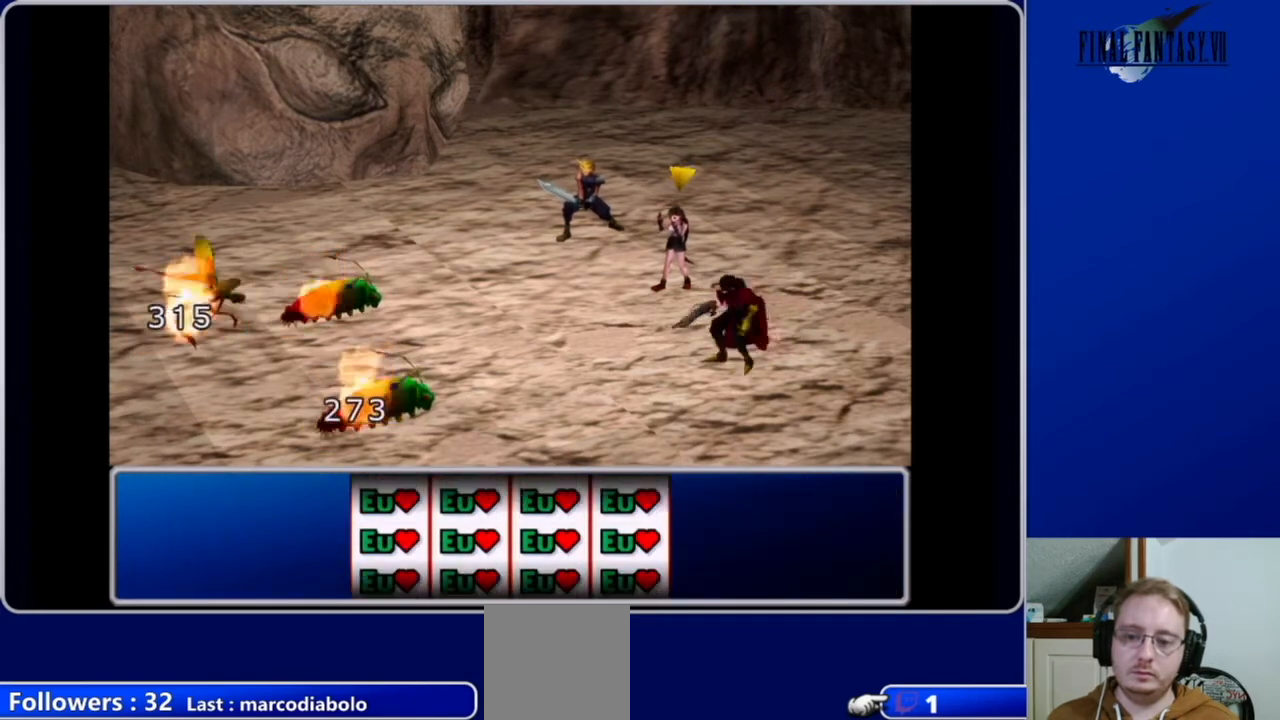
{"buttons": ["B"], "left_stick": "center", "right_stick": "center", "events": [[400, "B", "down"]]}
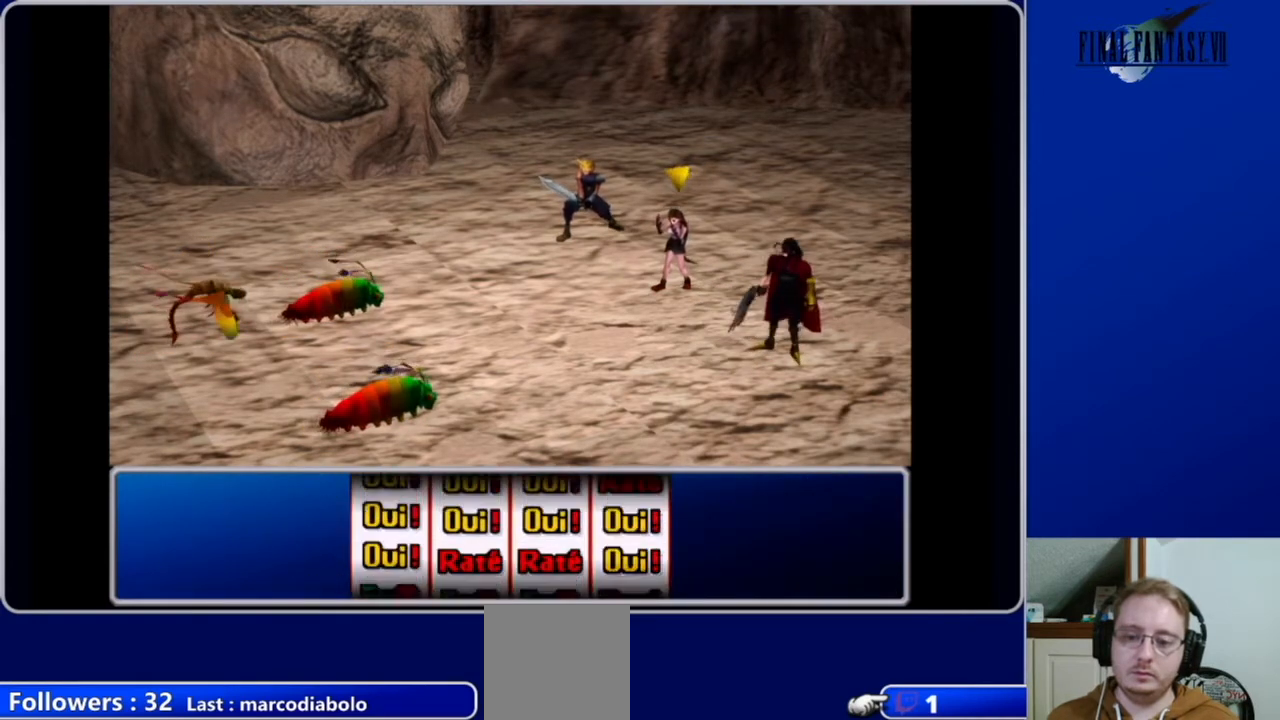
{"buttons": [], "left_stick": "center", "right_stick": "center", "events": [[67, "B", "up"]]}
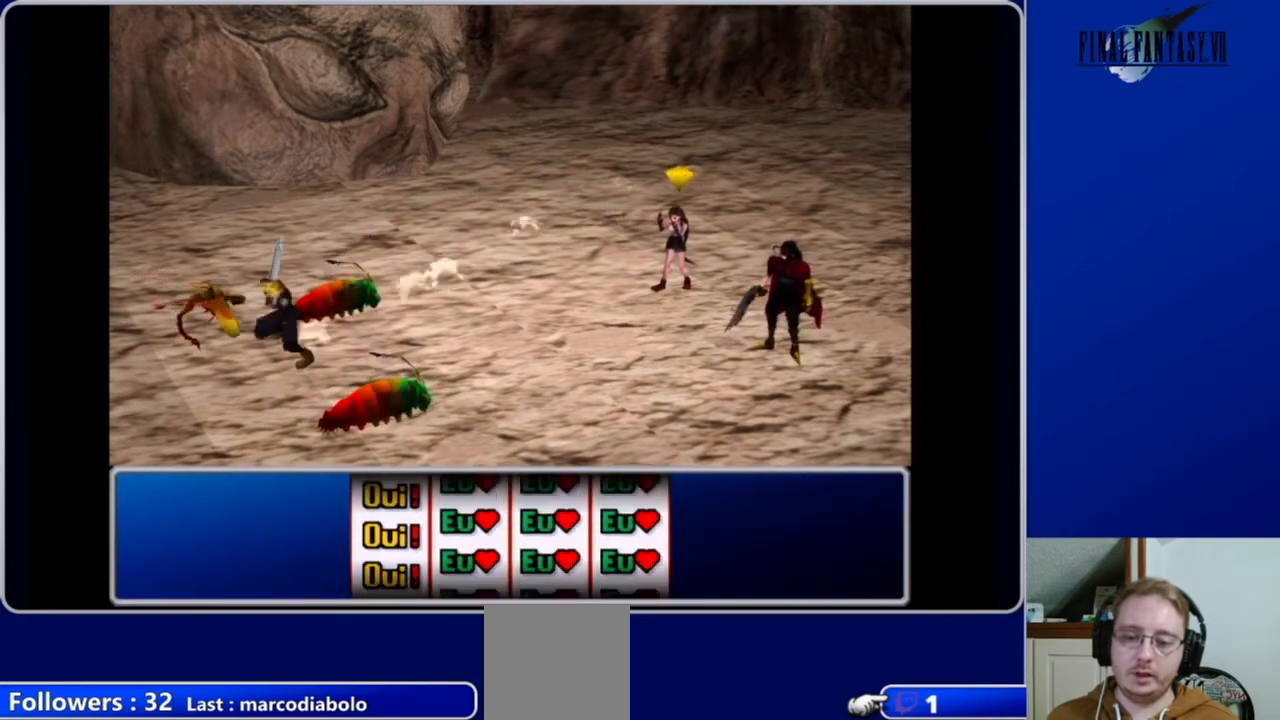
{"buttons": ["B"], "left_stick": "center", "right_stick": "center", "events": [[400, "B", "down"]]}
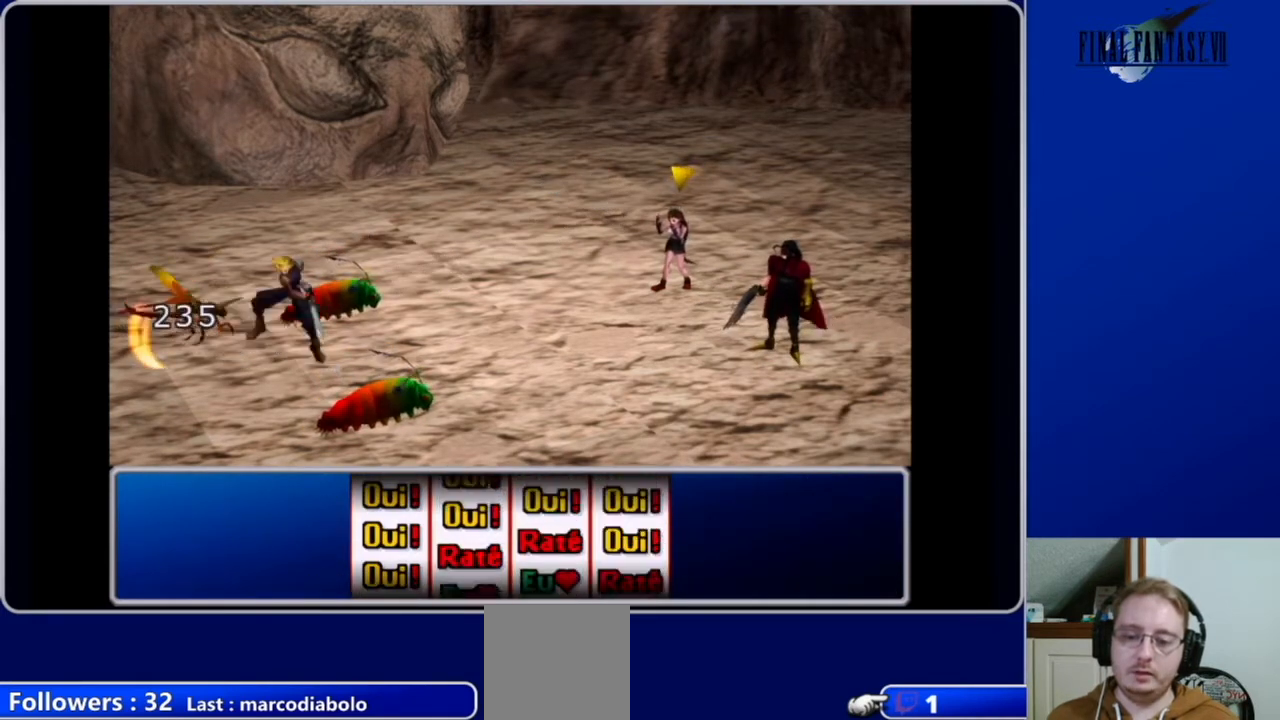
{"buttons": [], "left_stick": "center", "right_stick": "center", "events": [[67, "B", "up"]]}
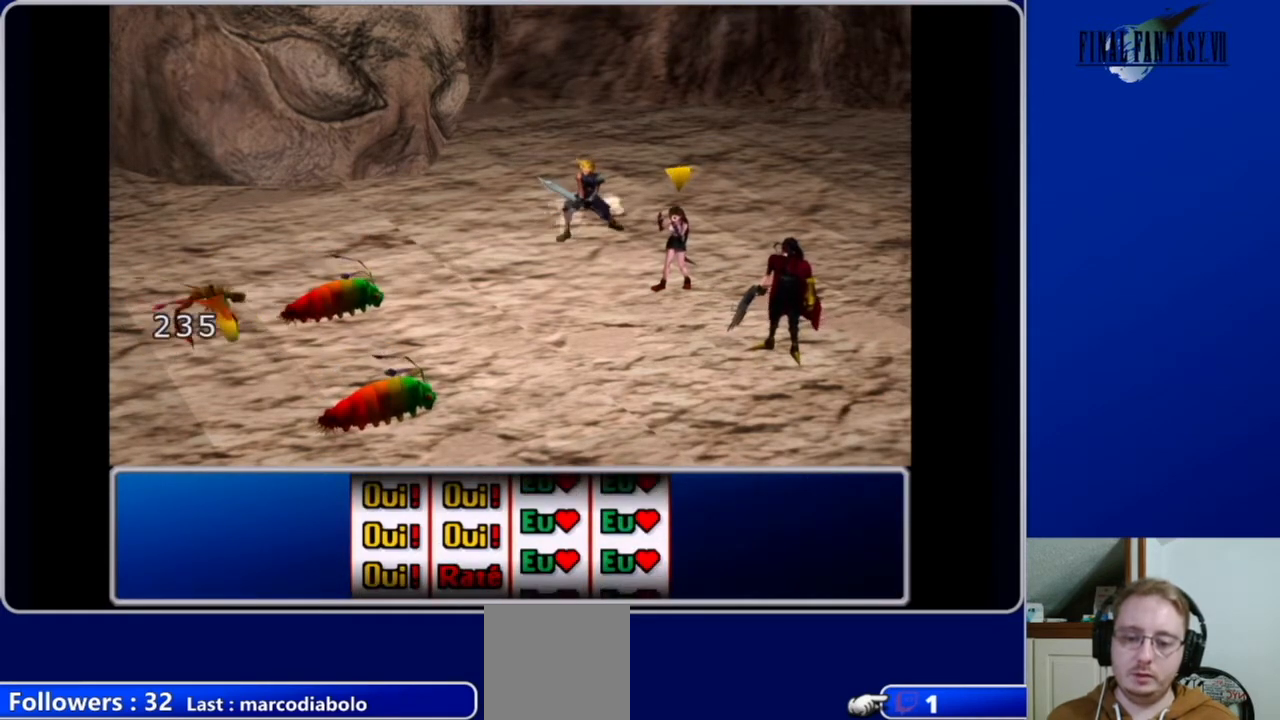
{"buttons": [], "left_stick": "center", "right_stick": "center", "events": []}
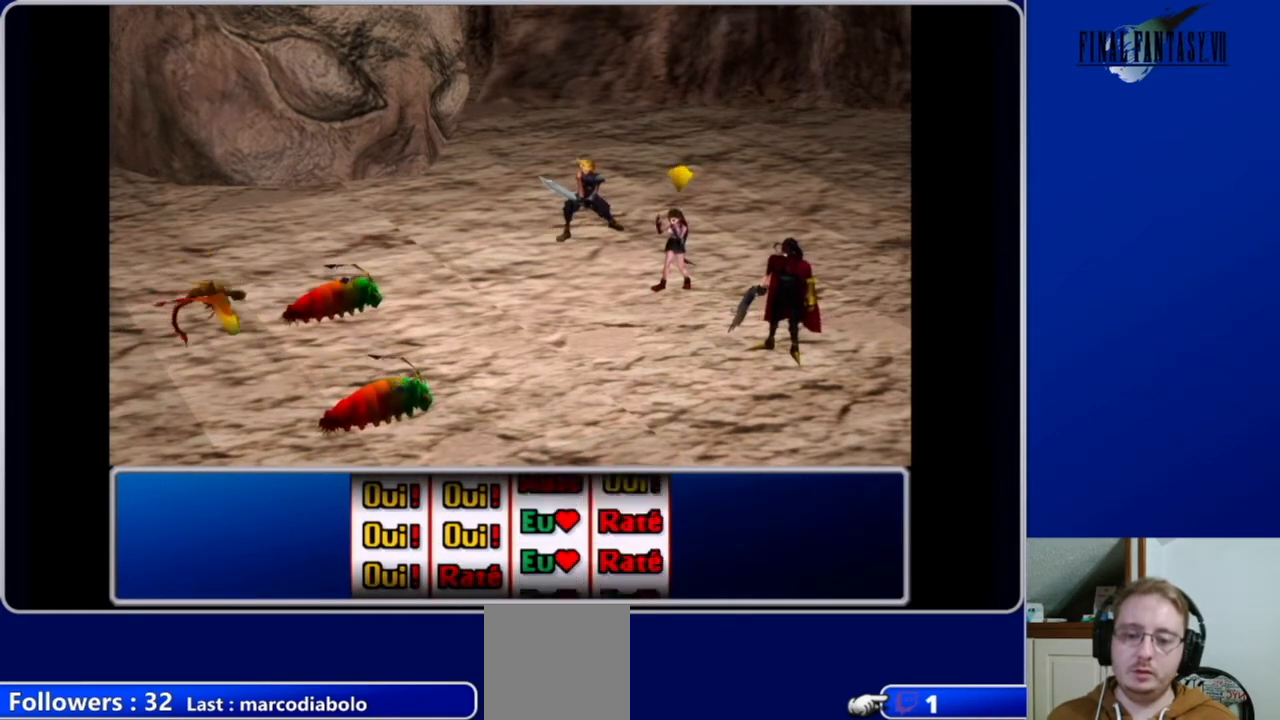
{"buttons": [], "left_stick": "center", "right_stick": "center", "events": [[267, "B", "down"], [400, "B", "up"]]}
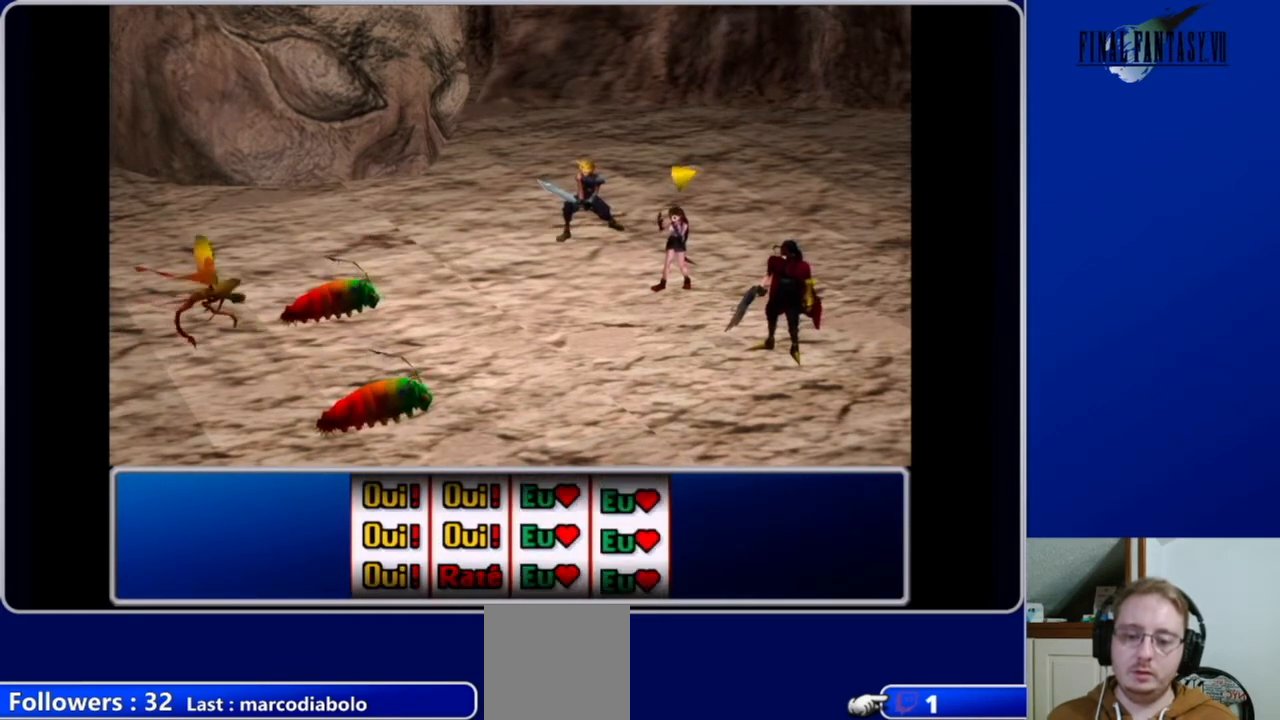
{"buttons": [], "left_stick": "center", "right_stick": "center", "events": []}
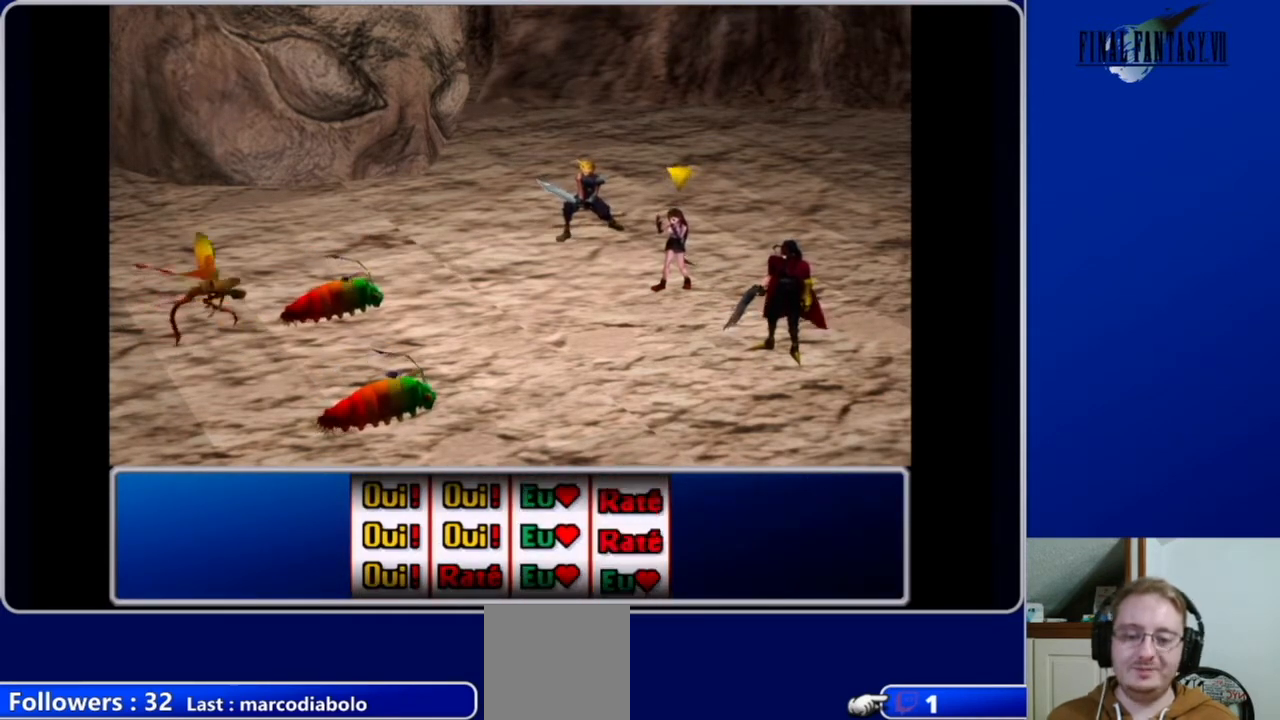
{"buttons": [], "left_stick": "center", "right_stick": "center", "events": [[200, "B", "down"], [367, "B", "up"]]}
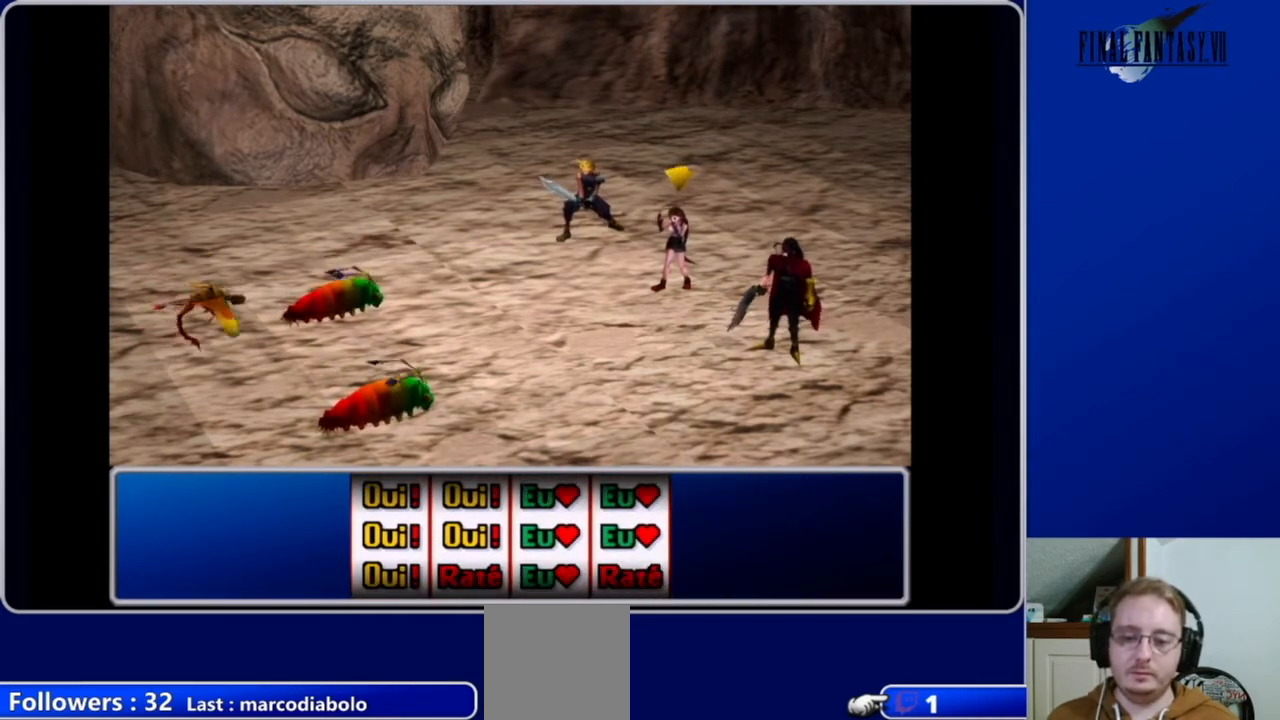
{"buttons": [], "left_stick": "center", "right_stick": "center", "events": [[200, "B", "down"], [333, "B", "up"]]}